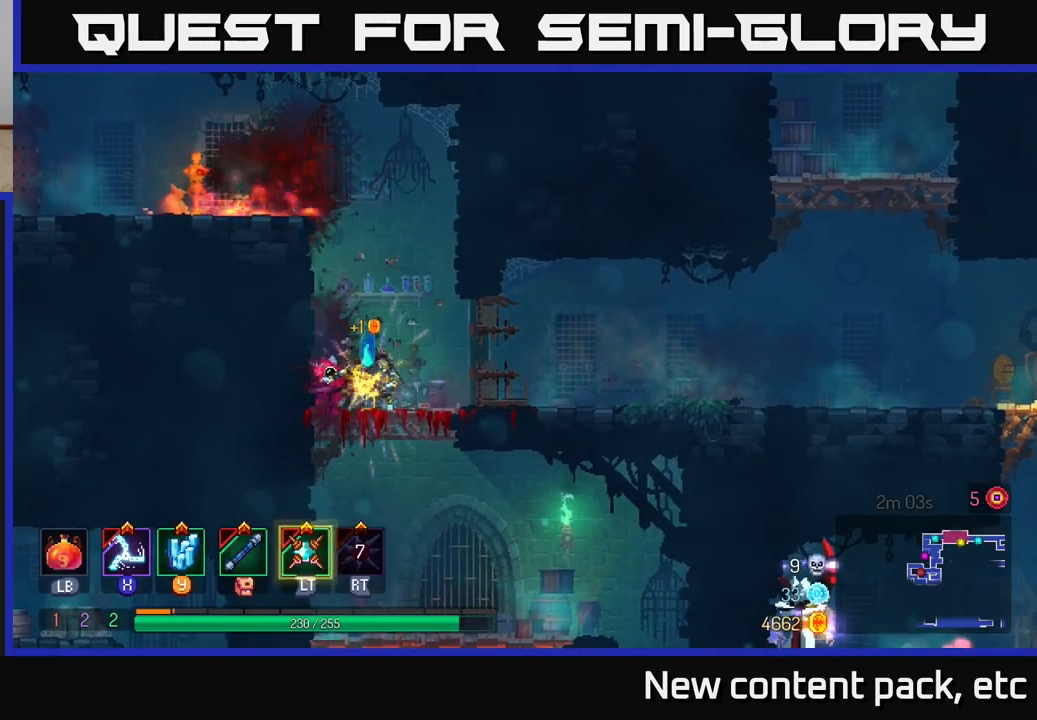
Gameplay with a controller (Xbox layout); each line is a JSON object with the inputs held at the frame after it. "events" lists button and stick changes between this image and that frame as [ms after this image, input, new state], when the widget could be followed in between. Not read: L3 R3.
{"buttons": [], "left_stick": "right", "right_stick": "center", "events": [[50, "A", "down"], [167, "A", "up"], [250, "left_stick", "center"], [300, "left_stick", "right"]]}
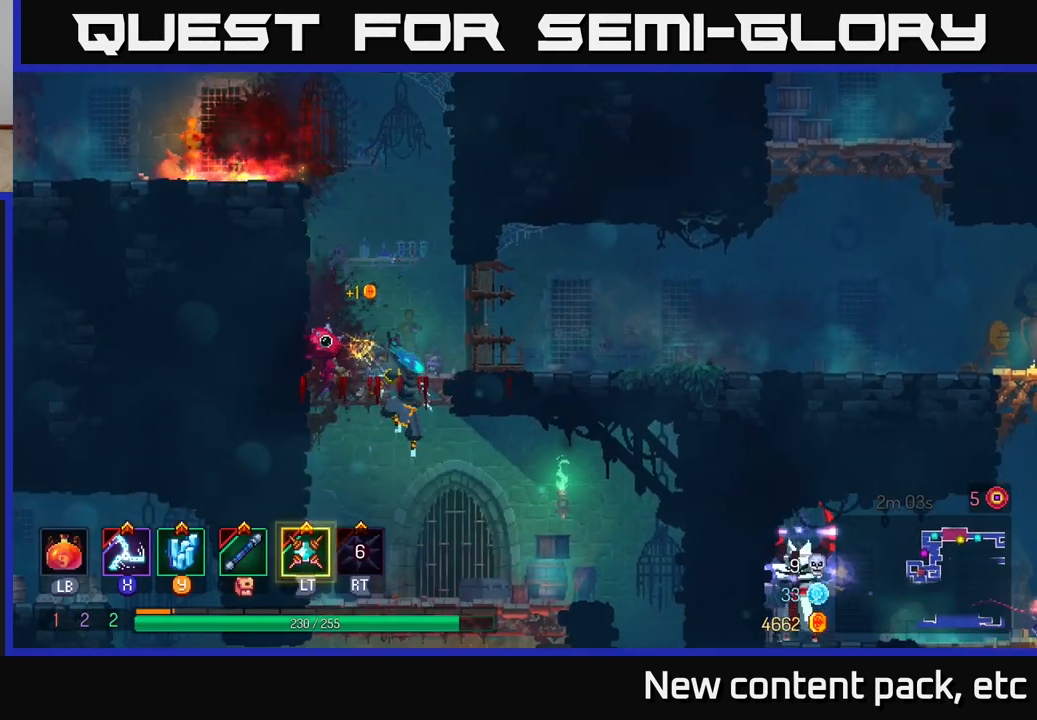
{"buttons": [], "left_stick": "down", "right_stick": "center", "events": [[317, "left_stick", "down"]]}
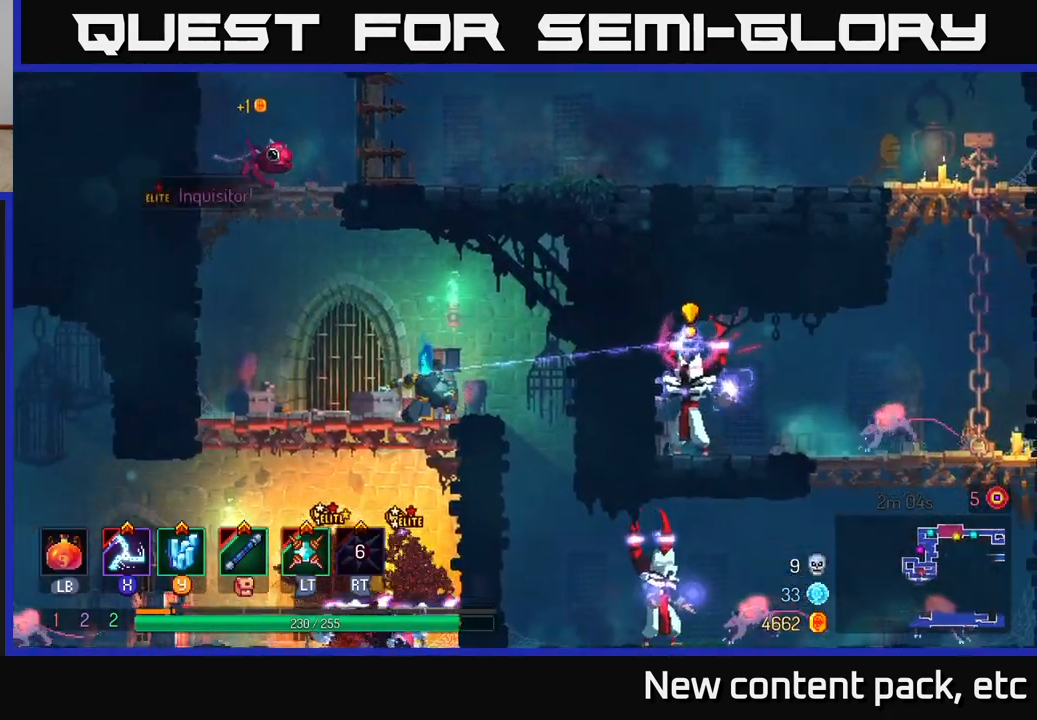
{"buttons": ["B"], "left_stick": "down", "right_stick": "center", "events": [[83, "left_stick", "right"], [350, "B", "down"], [383, "left_stick", "down"], [417, "B", "up"], [467, "B", "down"]]}
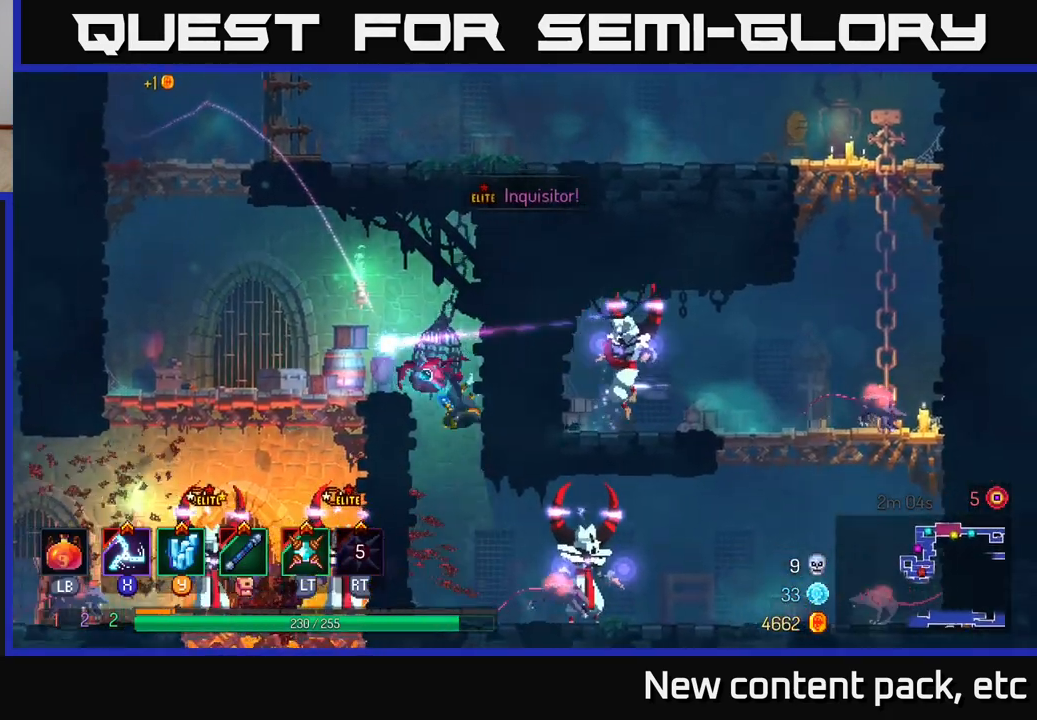
{"buttons": [], "left_stick": "center", "right_stick": "center", "events": [[17, "B", "up"], [67, "left_stick", "down-right"], [217, "left_stick", "down"], [250, "A", "down"], [300, "A", "up"], [367, "A", "down"], [417, "A", "up"], [500, "left_stick", "center"]]}
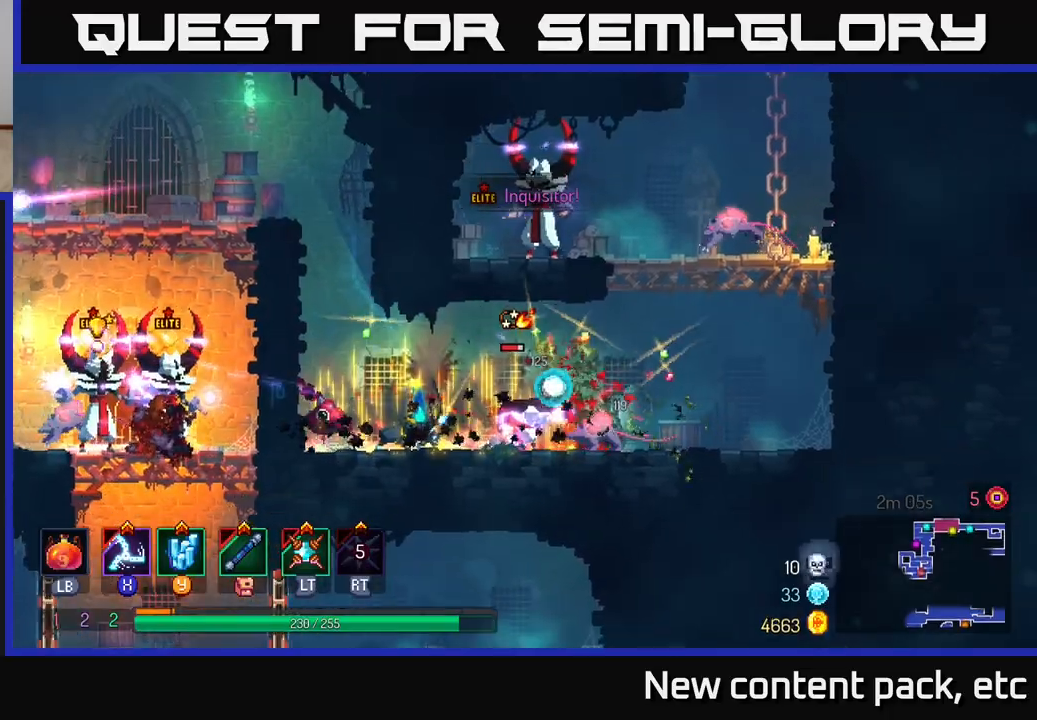
{"buttons": ["B"], "left_stick": "right", "right_stick": "center", "events": [[117, "left_stick", "right"], [200, "L2", "down"], [317, "L2", "up"], [483, "B", "down"]]}
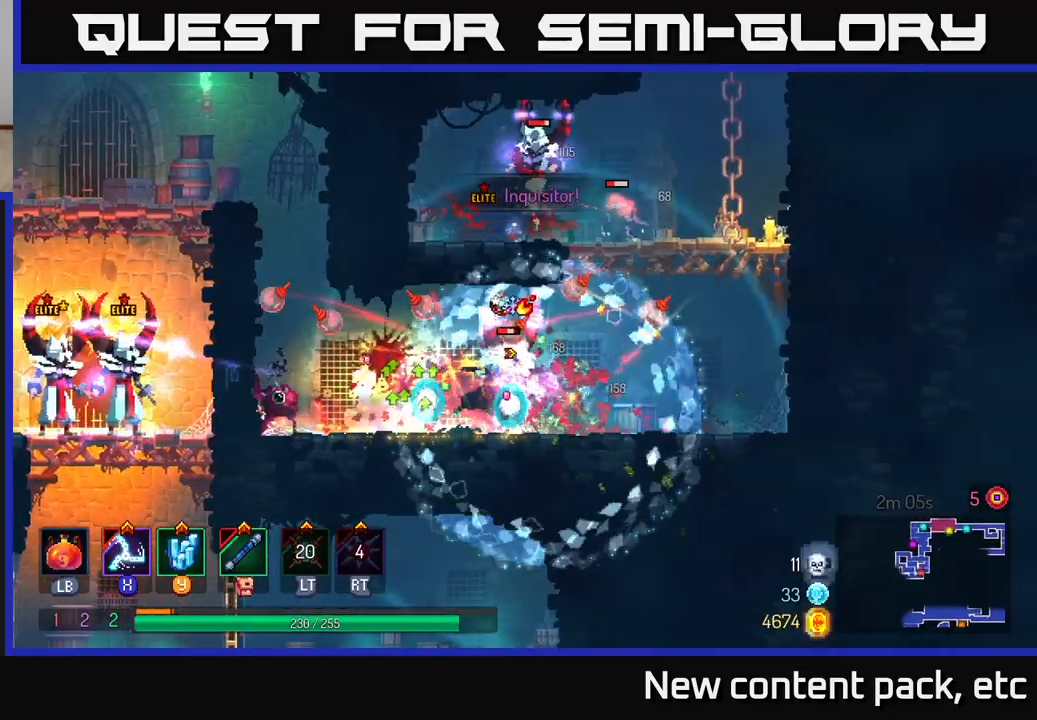
{"buttons": [], "left_stick": "right", "right_stick": "center", "events": [[67, "B", "up"], [417, "A", "down"], [500, "A", "up"]]}
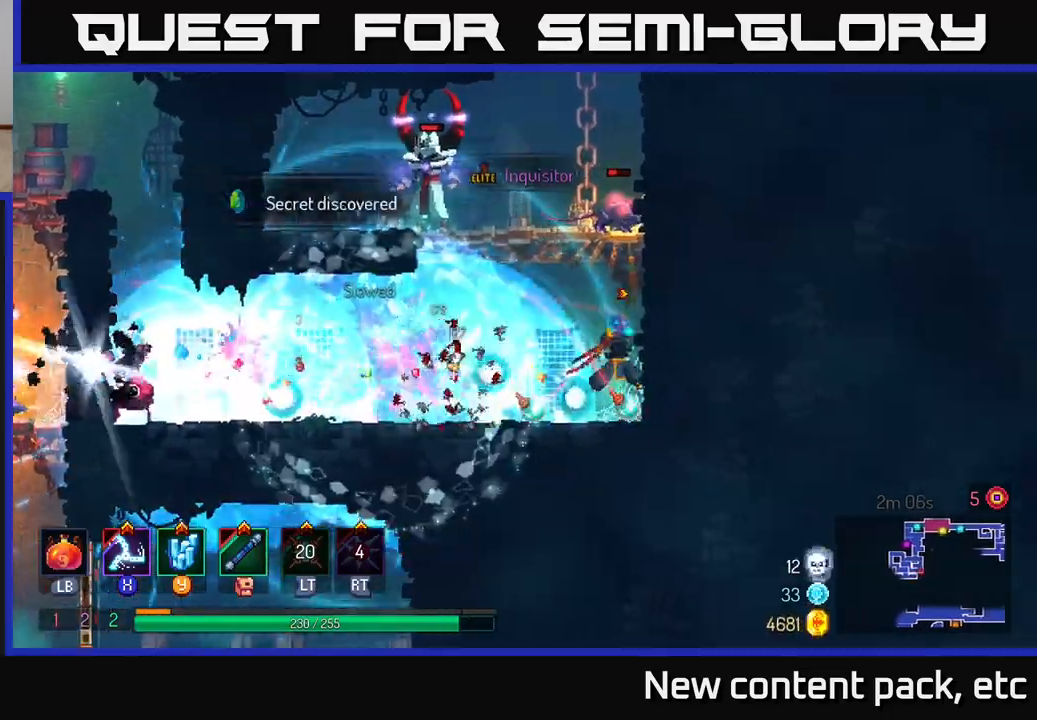
{"buttons": [], "left_stick": "center", "right_stick": "center", "events": [[50, "left_stick", "up"], [67, "A", "down"], [167, "X", "down"], [200, "A", "up"], [217, "left_stick", "left"], [267, "X", "up"], [367, "left_stick", "center"]]}
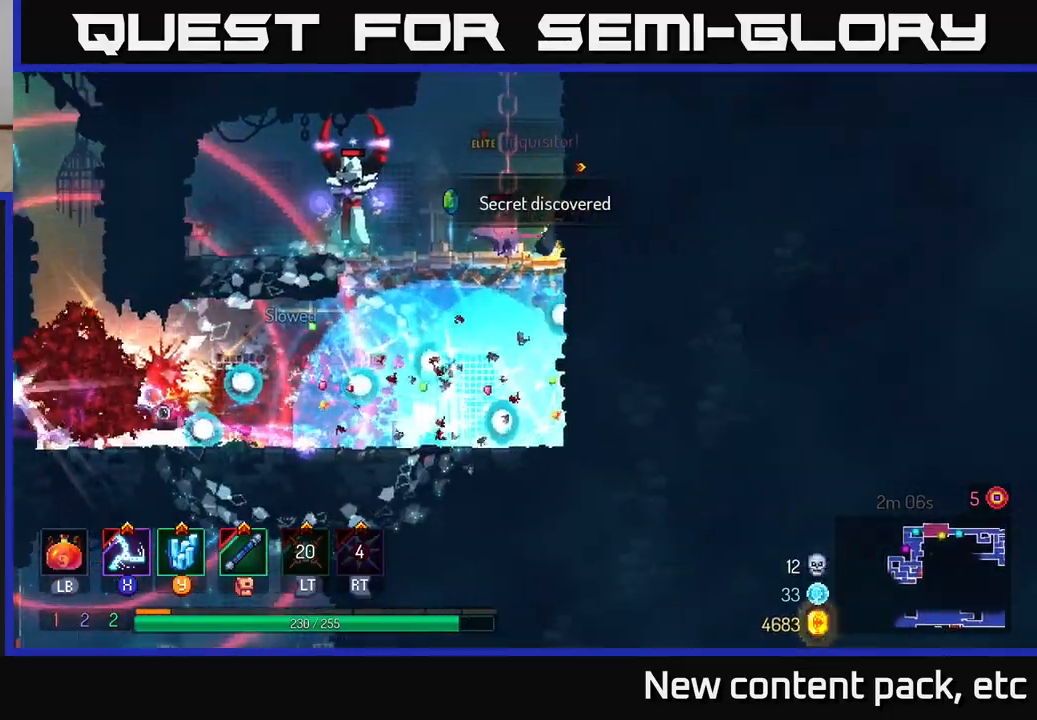
{"buttons": [], "left_stick": "center", "right_stick": "center", "events": [[50, "left_stick", "left"], [383, "left_stick", "center"]]}
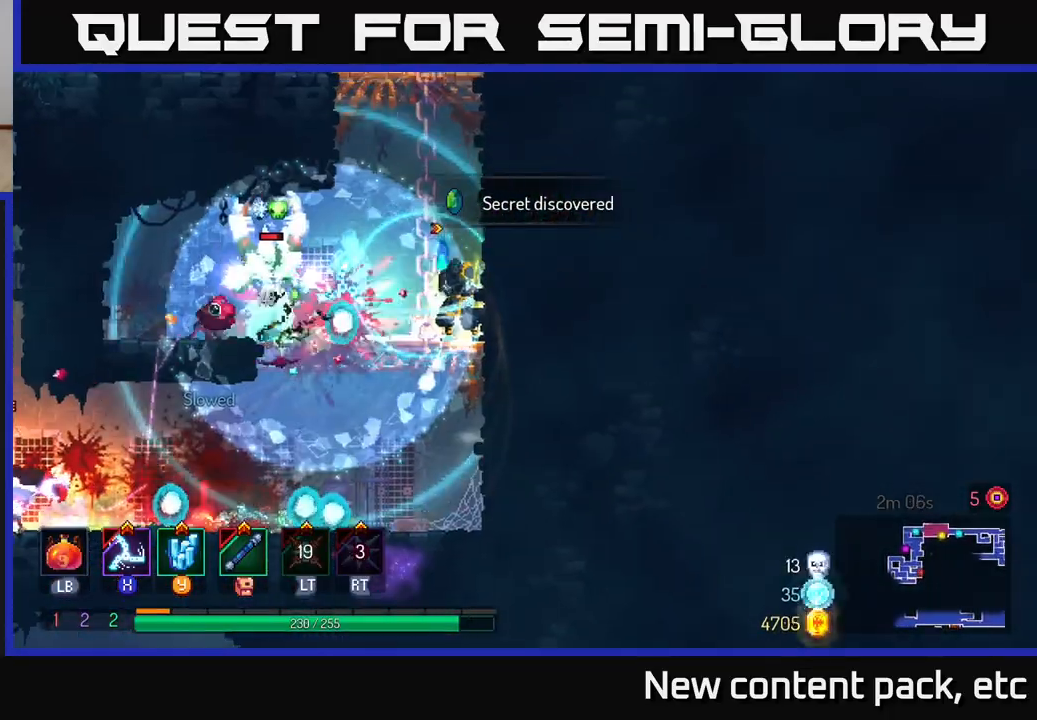
{"buttons": ["B"], "left_stick": "left", "right_stick": "center", "events": [[200, "left_stick", "left"], [433, "B", "down"]]}
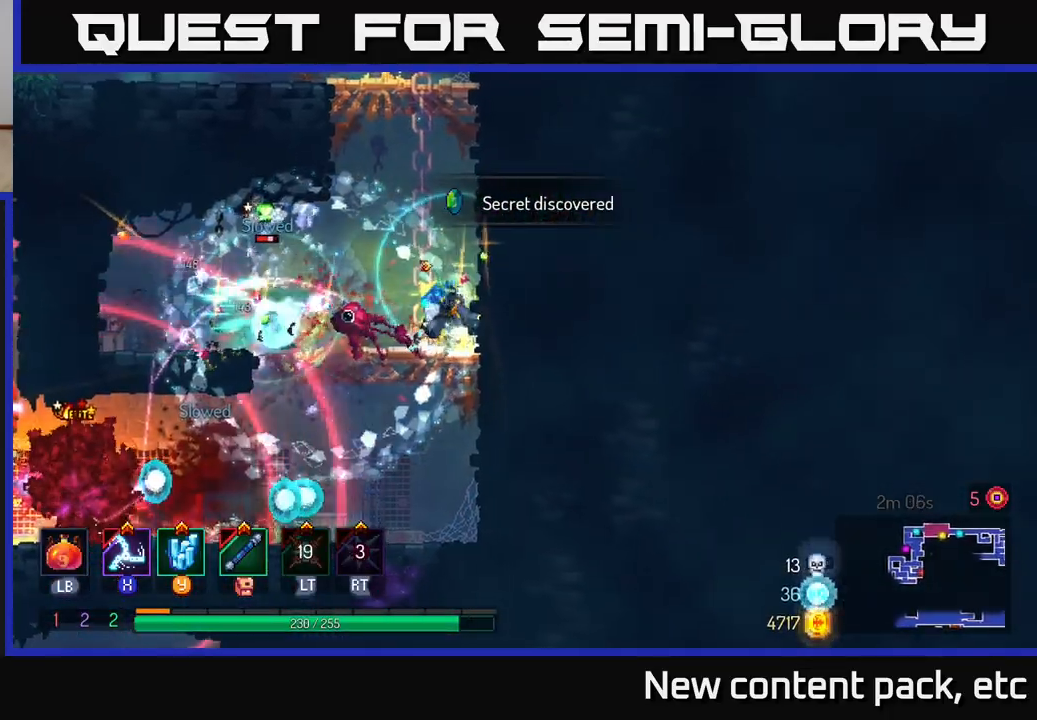
{"buttons": [], "left_stick": "left", "right_stick": "center", "events": [[83, "B", "up"]]}
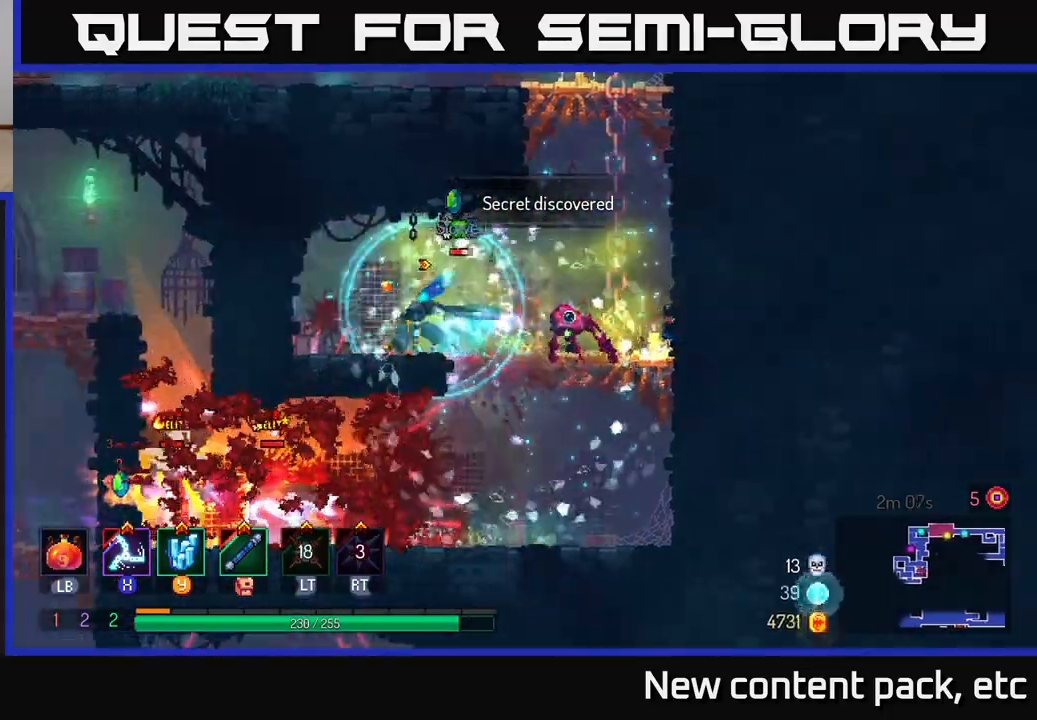
{"buttons": [], "left_stick": "right", "right_stick": "center", "events": [[200, "left_stick", "right"], [217, "X", "down"], [300, "X", "up"]]}
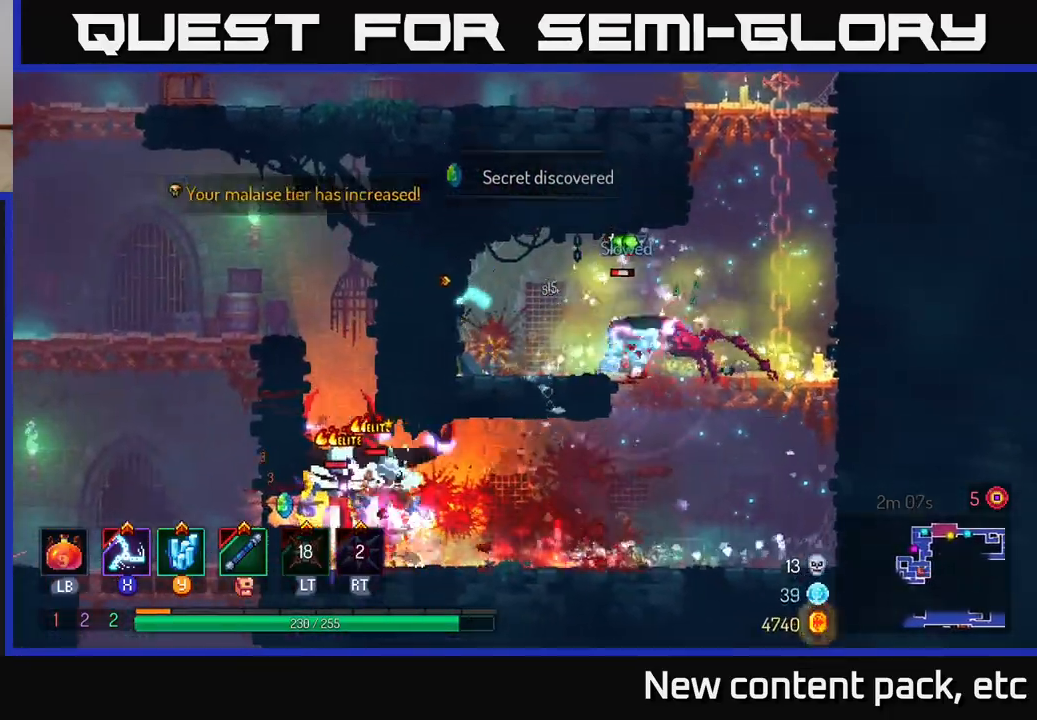
{"buttons": ["B"], "left_stick": "right", "right_stick": "center", "events": [[67, "left_stick", "center"], [267, "left_stick", "right"], [467, "B", "down"]]}
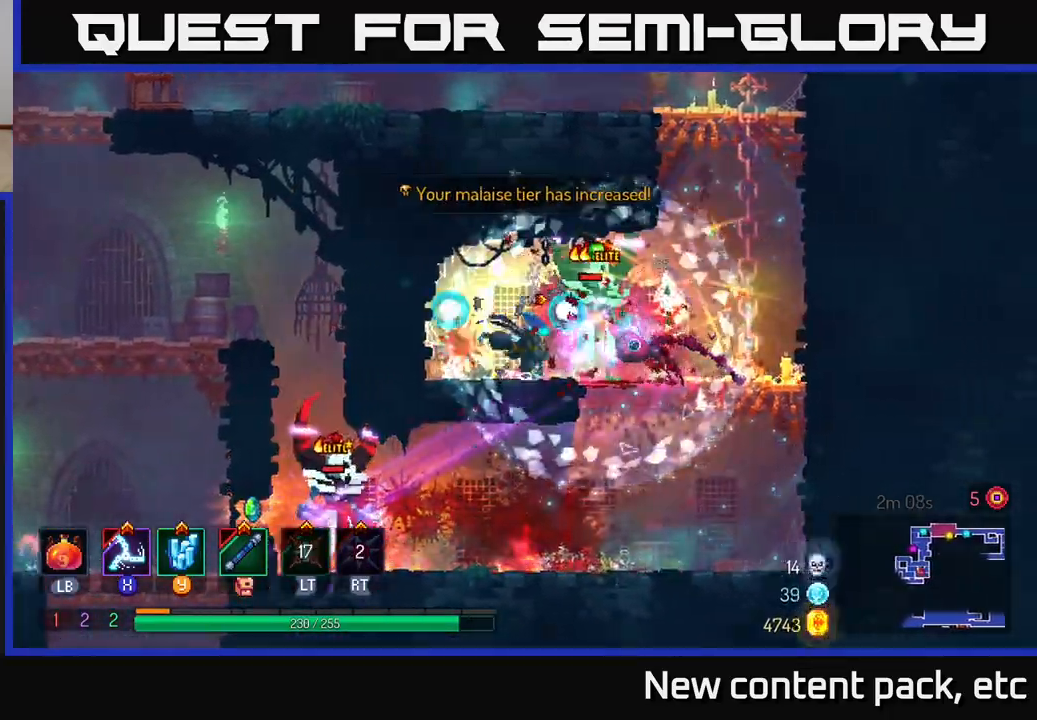
{"buttons": ["A"], "left_stick": "down", "right_stick": "center", "events": [[50, "B", "up"], [267, "left_stick", "down"], [333, "A", "down"], [383, "A", "up"], [433, "A", "down"]]}
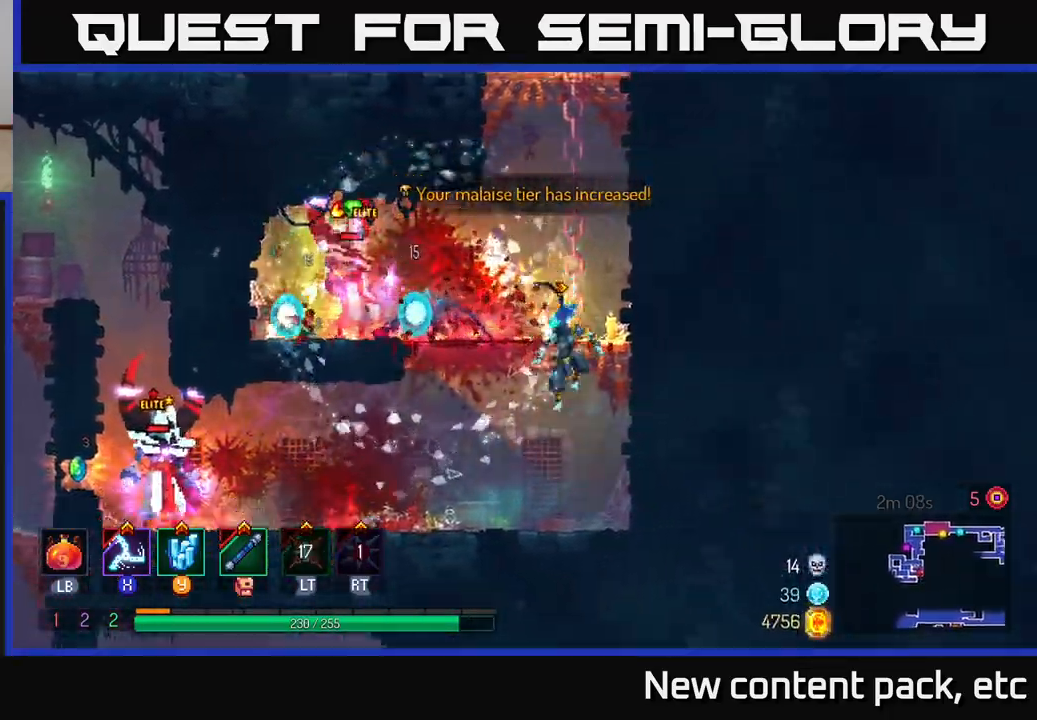
{"buttons": [], "left_stick": "left", "right_stick": "center", "events": [[17, "A", "up"], [167, "left_stick", "center"], [333, "left_stick", "left"], [383, "X", "down"], [483, "X", "up"]]}
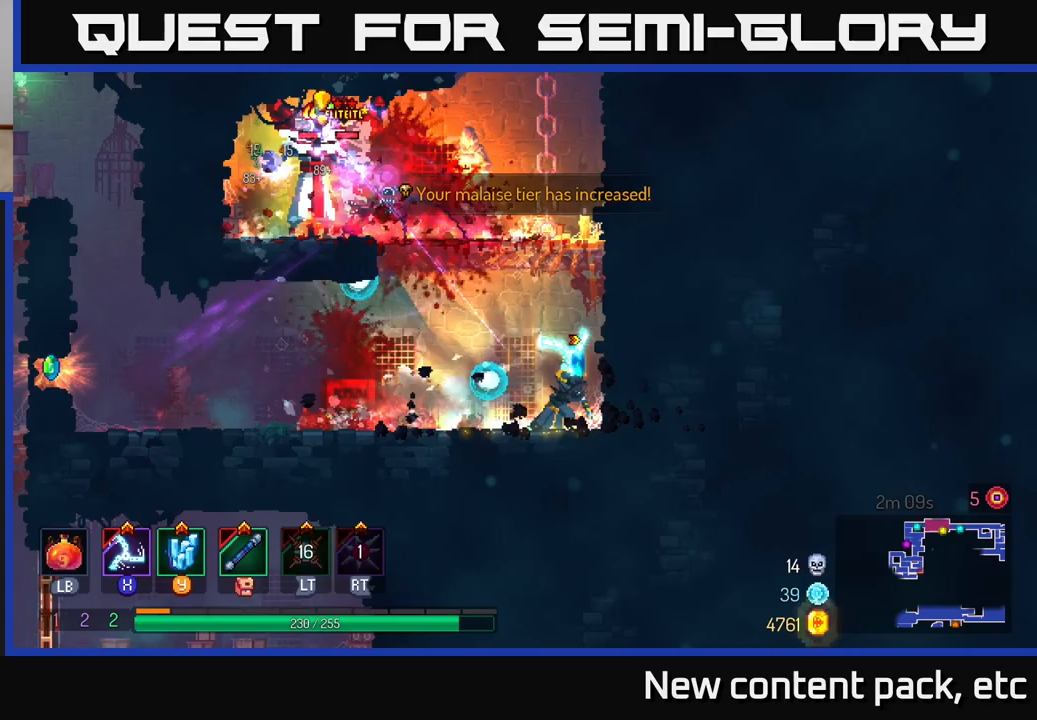
{"buttons": [], "left_stick": "left", "right_stick": "center", "events": [[167, "left_stick", "center"], [467, "left_stick", "left"]]}
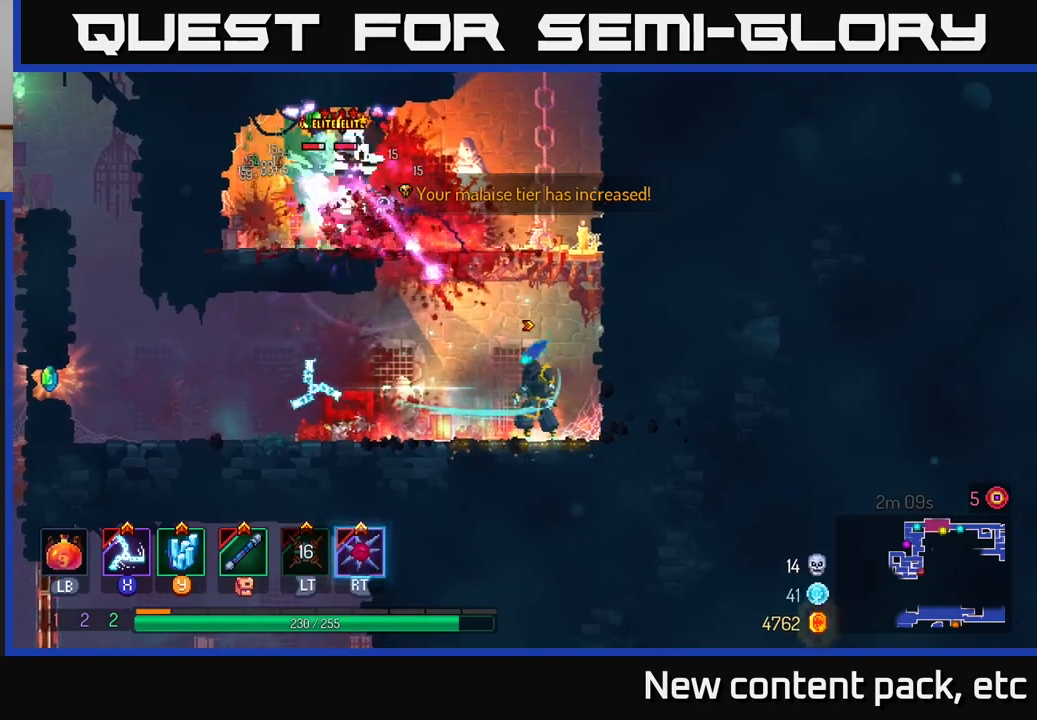
{"buttons": [], "left_stick": "left", "right_stick": "center", "events": [[100, "B", "down"], [217, "B", "up"]]}
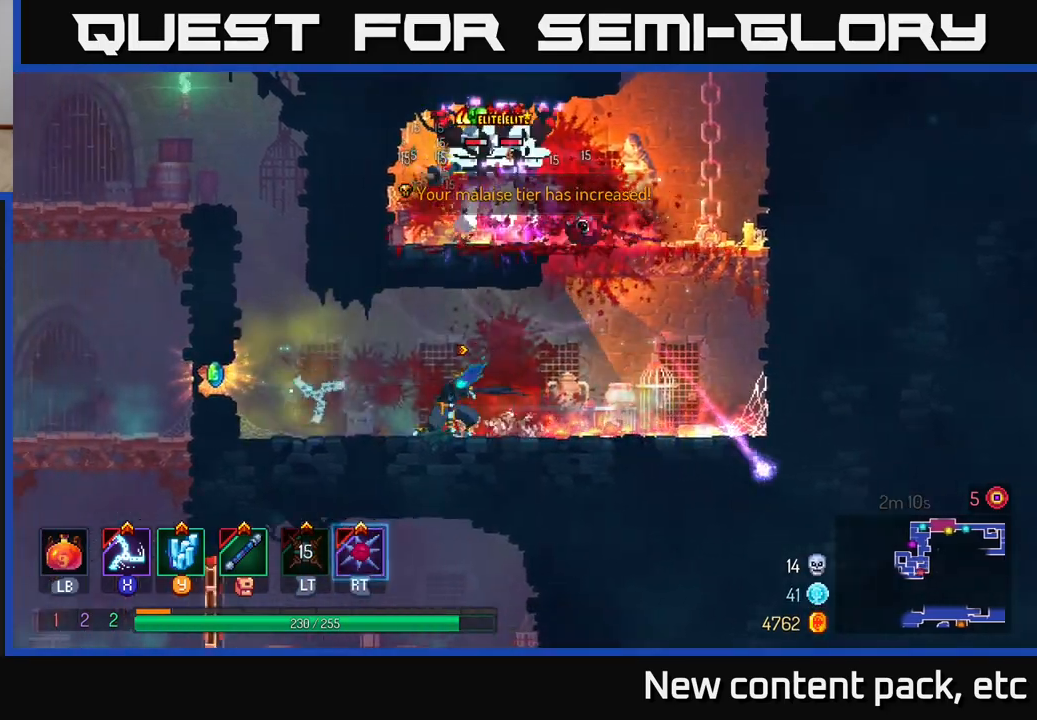
{"buttons": [], "left_stick": "center", "right_stick": "center", "events": [[417, "R1", "down"], [467, "left_stick", "center"], [500, "R1", "up"]]}
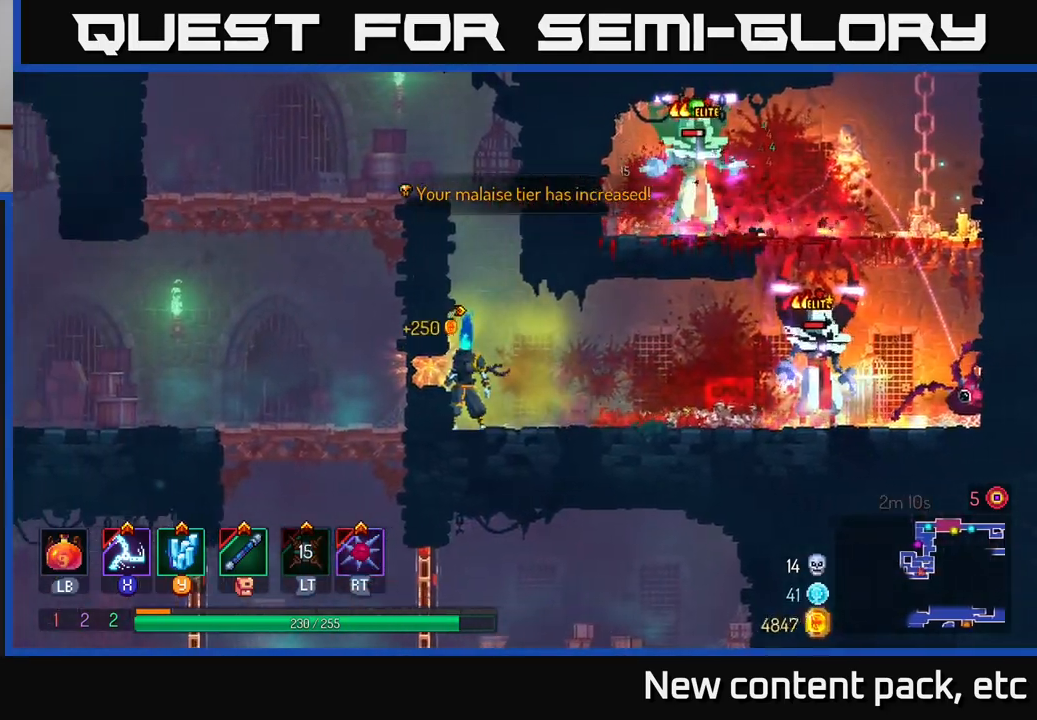
{"buttons": [], "left_stick": "right", "right_stick": "center", "events": [[33, "left_stick", "right"], [83, "X", "down"], [150, "X", "up"]]}
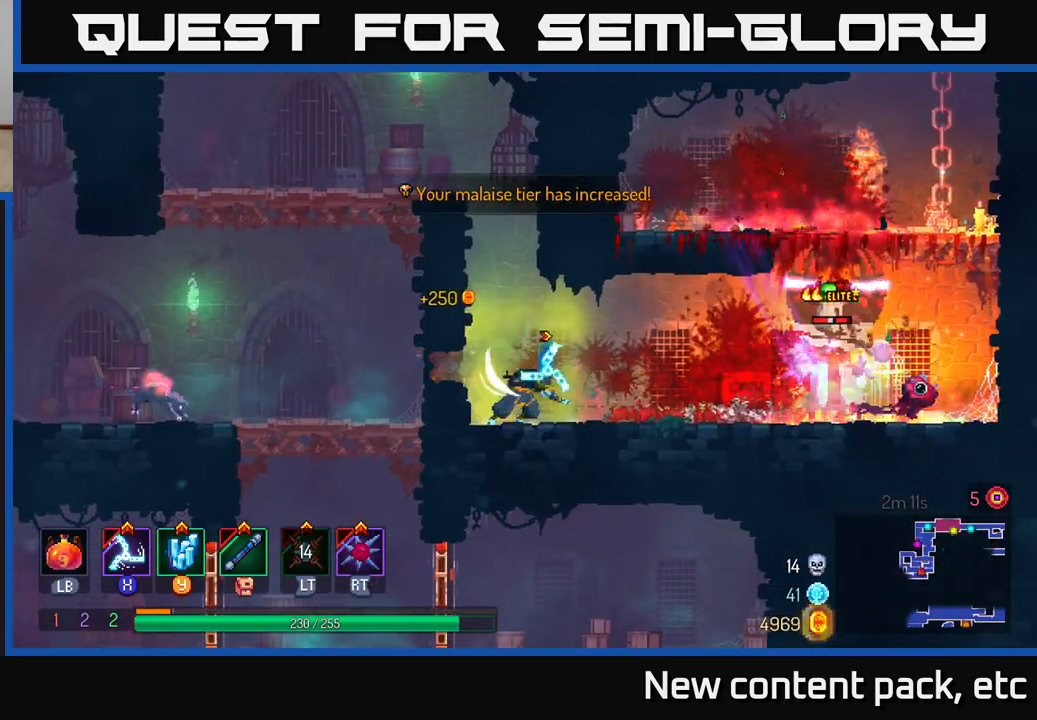
{"buttons": [], "left_stick": "center", "right_stick": "center", "events": [[17, "left_stick", "center"]]}
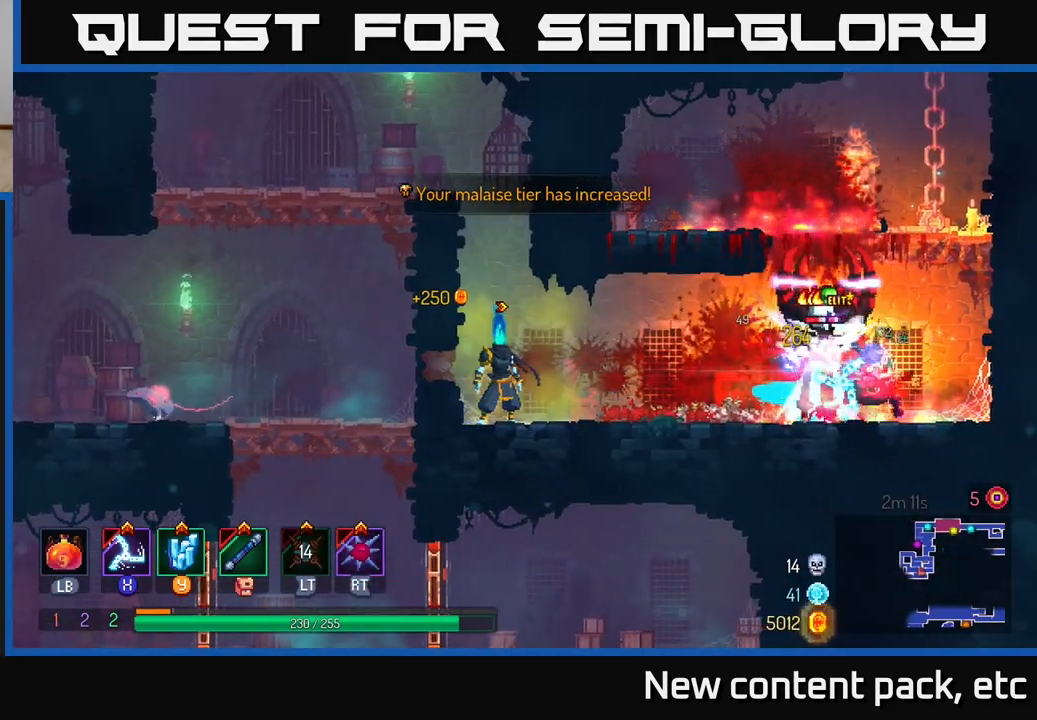
{"buttons": ["A"], "left_stick": "center", "right_stick": "center", "events": [[383, "A", "down"]]}
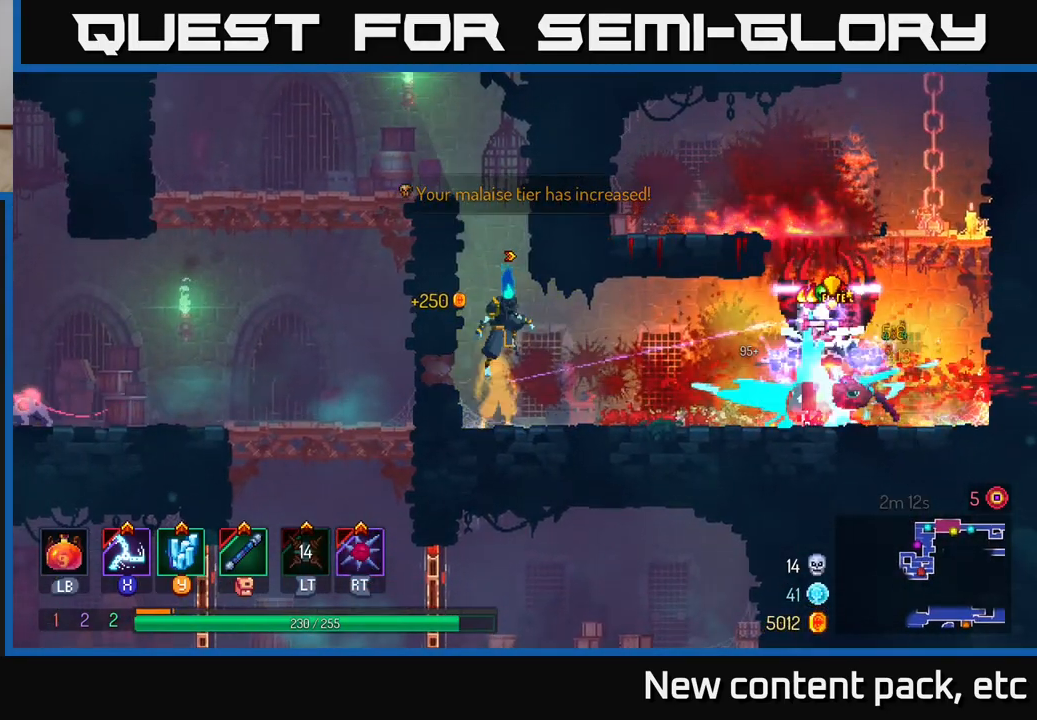
{"buttons": [], "left_stick": "left", "right_stick": "center", "events": [[17, "A", "up"], [183, "A", "down"], [400, "A", "up"], [467, "left_stick", "left"]]}
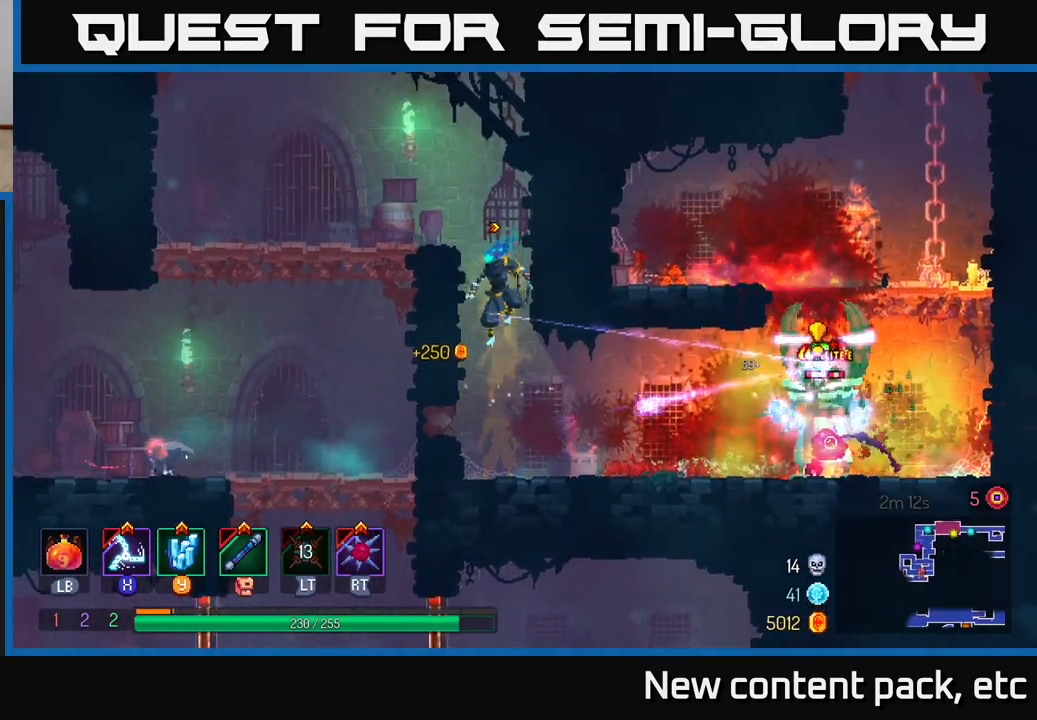
{"buttons": [], "left_stick": "center", "right_stick": "center", "events": [[350, "left_stick", "center"]]}
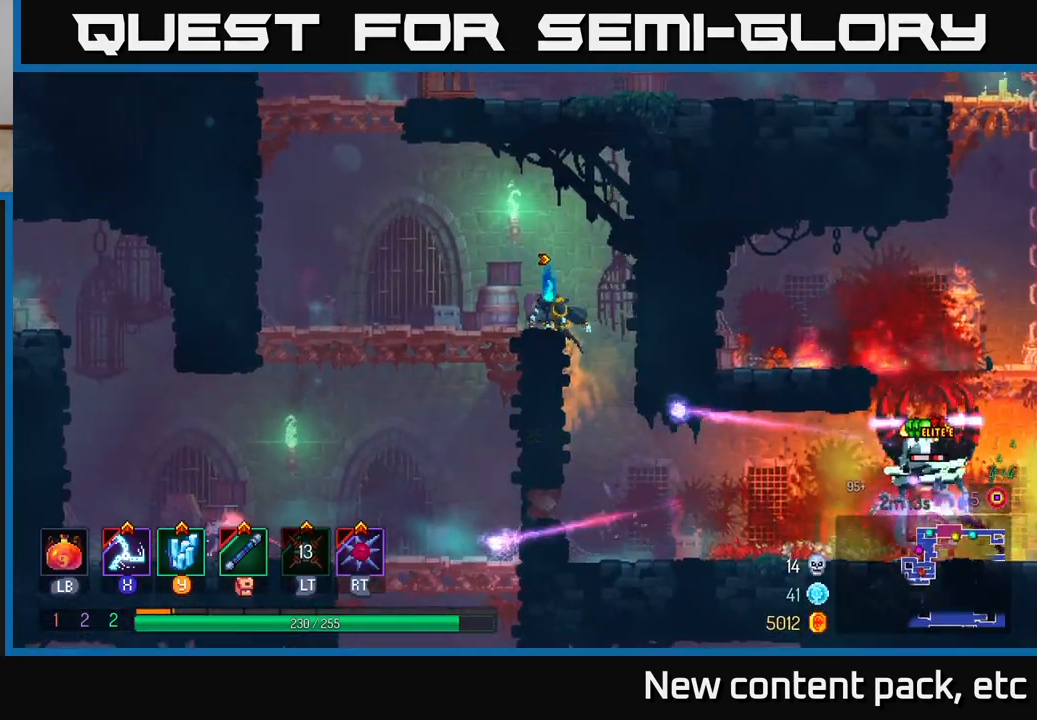
{"buttons": [], "left_stick": "down", "right_stick": "center", "events": [[167, "A", "down"], [183, "left_stick", "right"], [233, "A", "up"], [400, "left_stick", "down"], [417, "A", "down"], [483, "A", "up"]]}
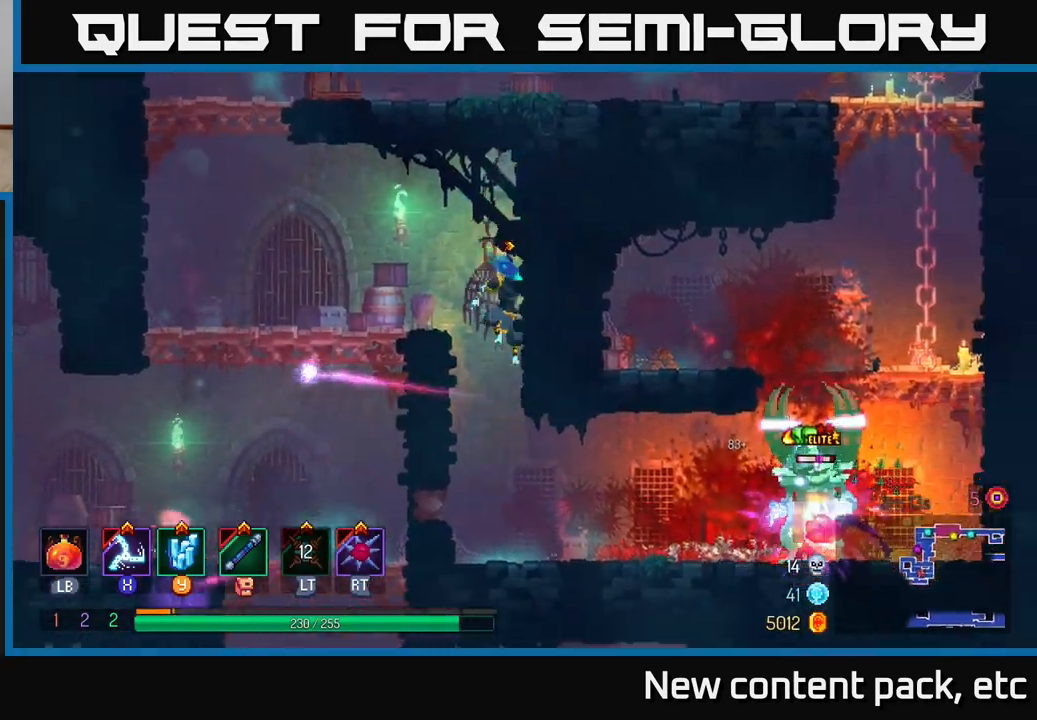
{"buttons": ["X"], "left_stick": "right", "right_stick": "center", "events": [[117, "left_stick", "center"], [417, "left_stick", "right"], [467, "X", "down"]]}
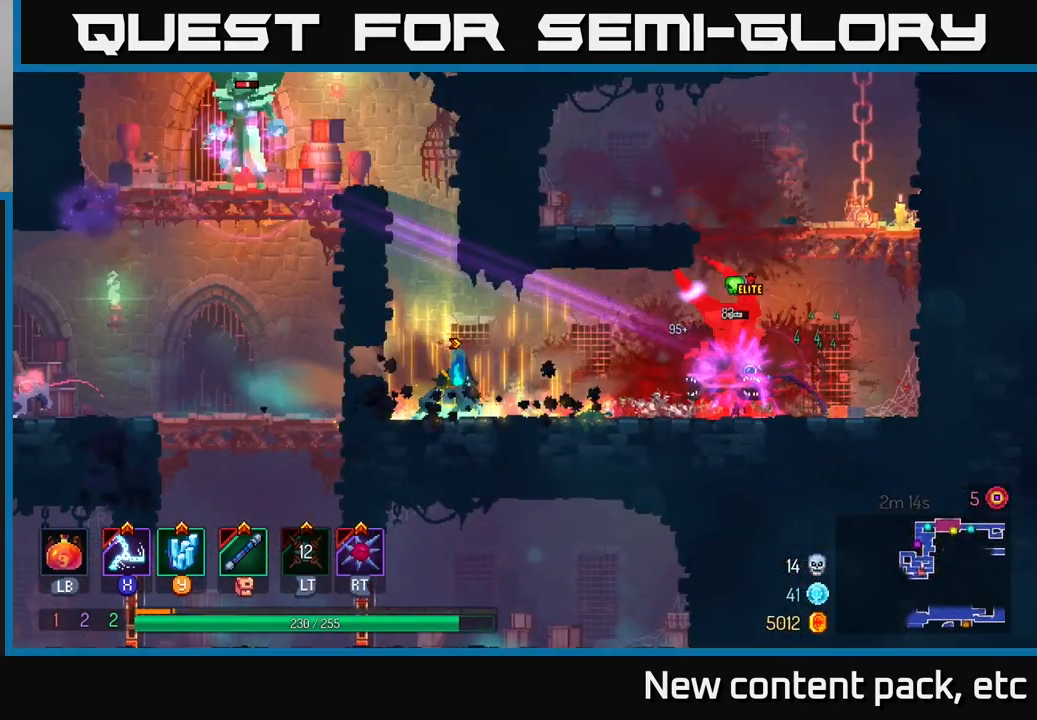
{"buttons": [], "left_stick": "center", "right_stick": "center", "events": [[33, "X", "up"], [383, "left_stick", "center"]]}
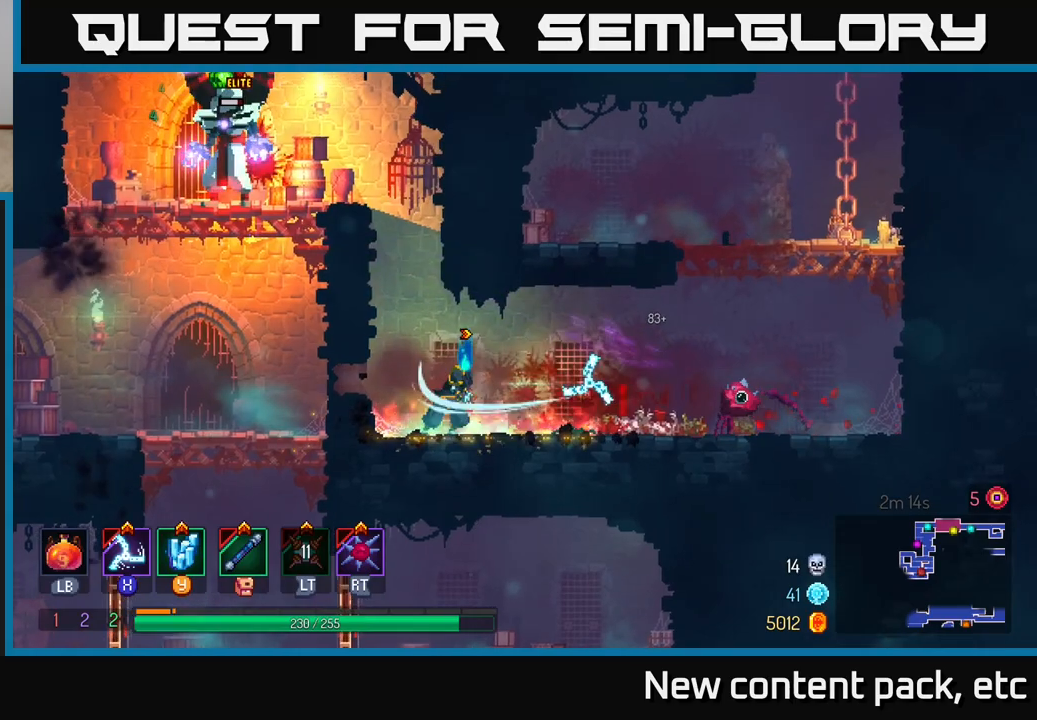
{"buttons": [], "left_stick": "right", "right_stick": "center", "events": [[150, "left_stick", "right"]]}
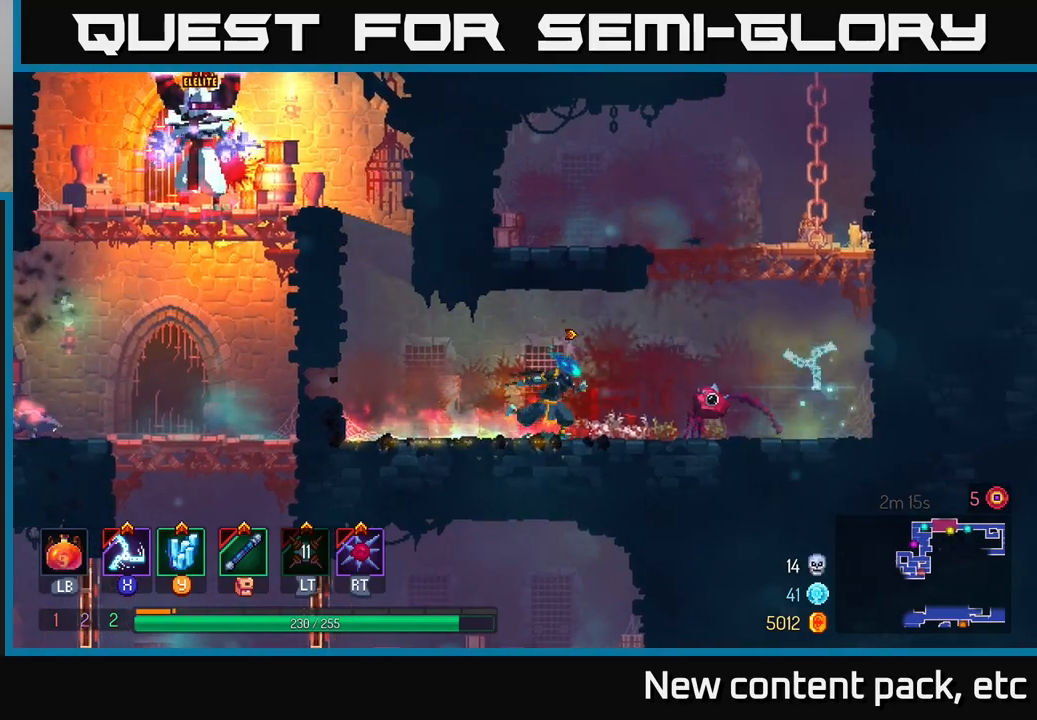
{"buttons": [], "left_stick": "right", "right_stick": "center", "events": []}
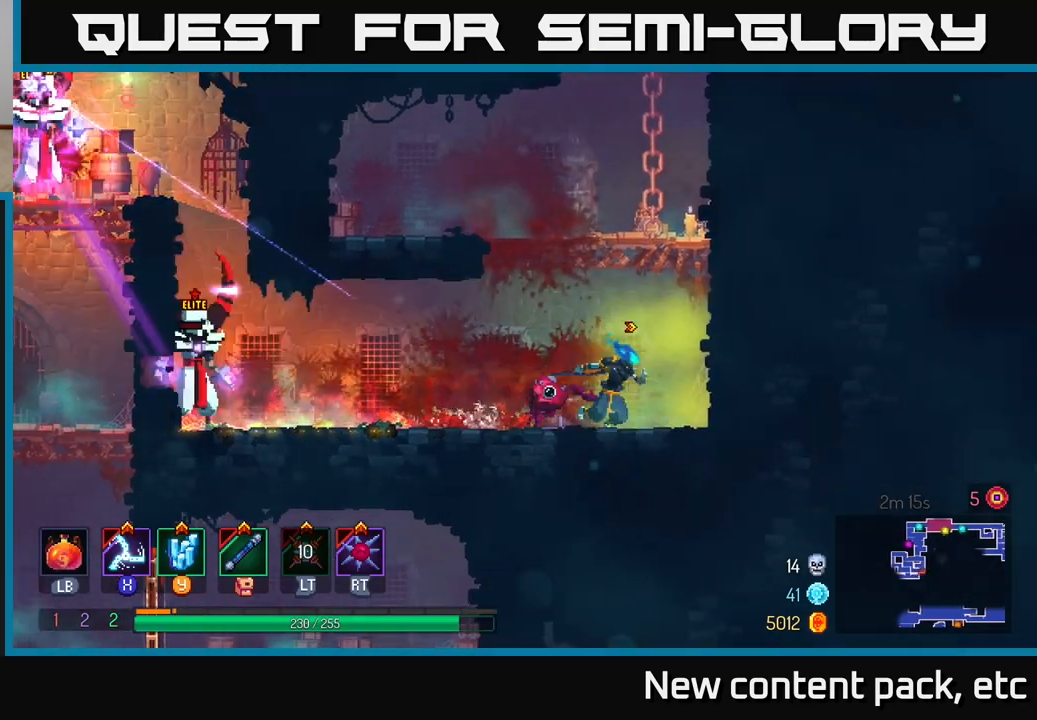
{"buttons": [], "left_stick": "center", "right_stick": "center", "events": [[133, "left_stick", "up-right"], [233, "left_stick", "center"], [300, "left_stick", "left"], [433, "left_stick", "center"]]}
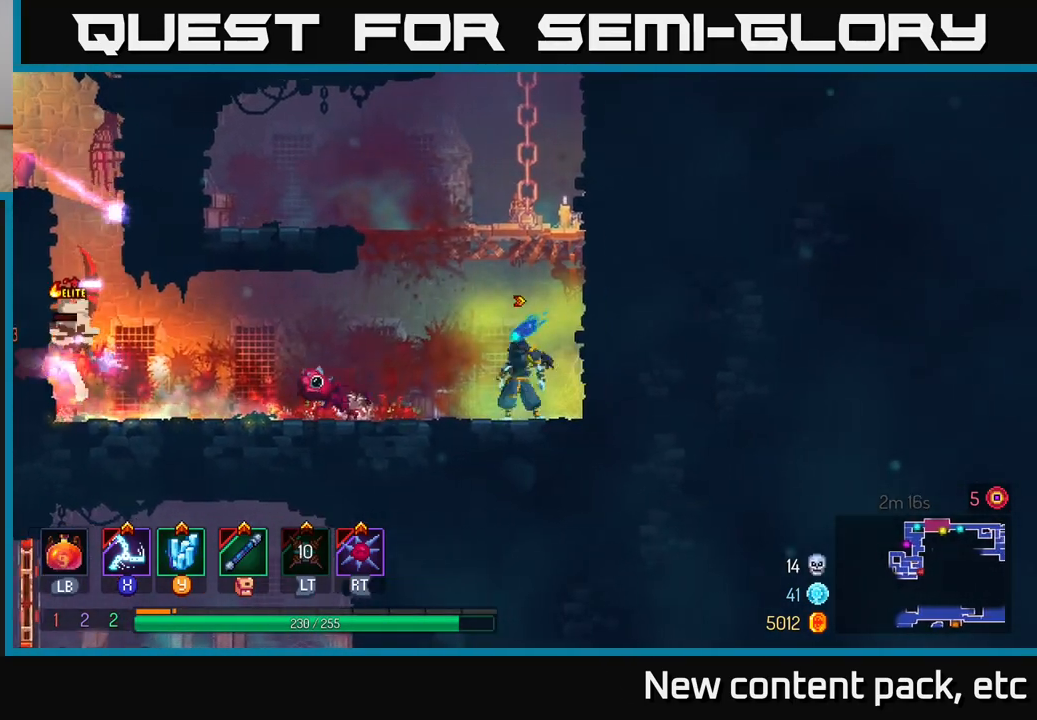
{"buttons": [], "left_stick": "center", "right_stick": "center", "events": [[17, "X", "down"], [83, "X", "up"], [83, "left_stick", "left"], [250, "left_stick", "center"]]}